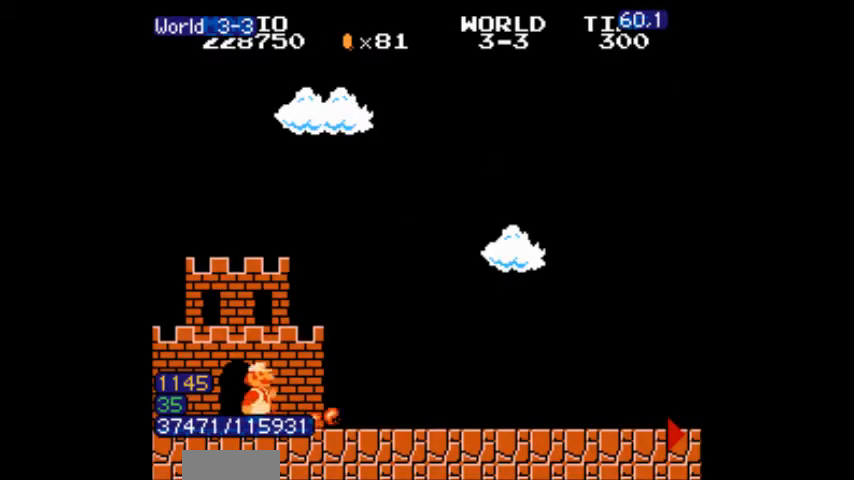
Gameplay with a controller (Nintendo layout); each line is a JSON object with the inputs held at the frame after it. "events" lists button and stick changes between this image and that frame as [ms after this image, input, new state], when the widget could be followed in between. Not read: L3 R3.
{"buttons": ["B", "DPAD_RIGHT"], "events": []}
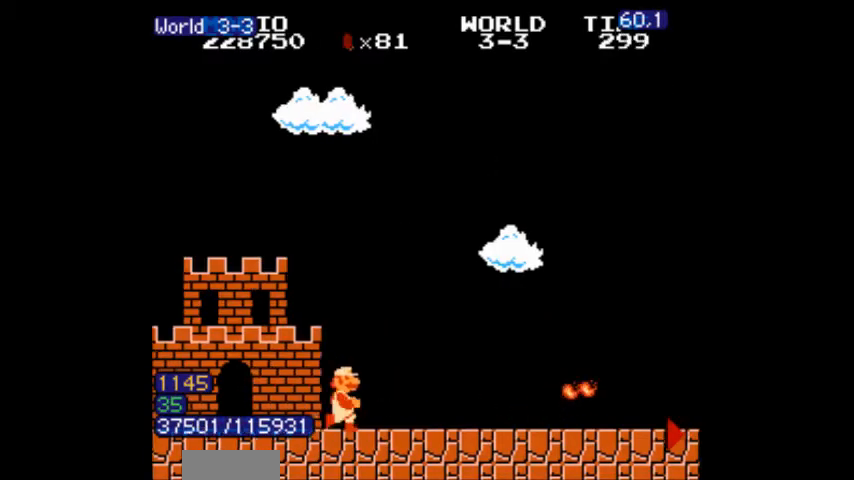
{"buttons": ["B", "DPAD_RIGHT"], "events": [[468, "DPAD_RIGHT", "up"], [501, "DPAD_RIGHT", "down"]]}
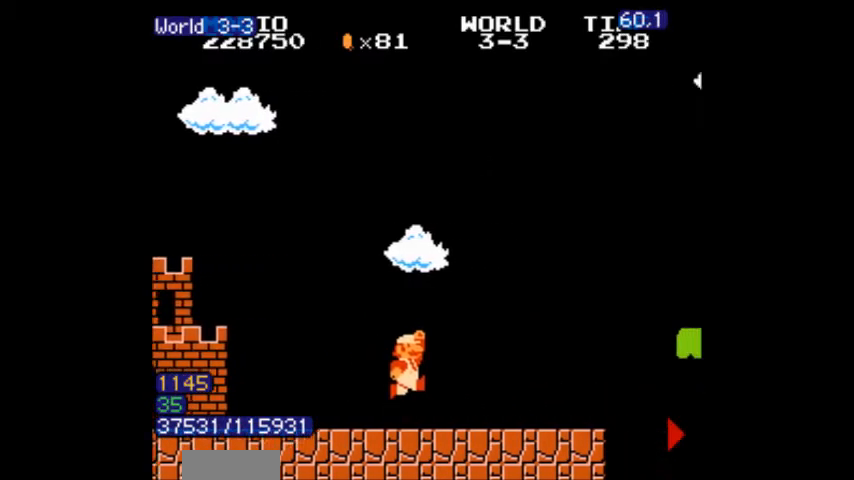
{"buttons": ["A", "B", "DPAD_RIGHT"], "events": [[434, "A", "down"]]}
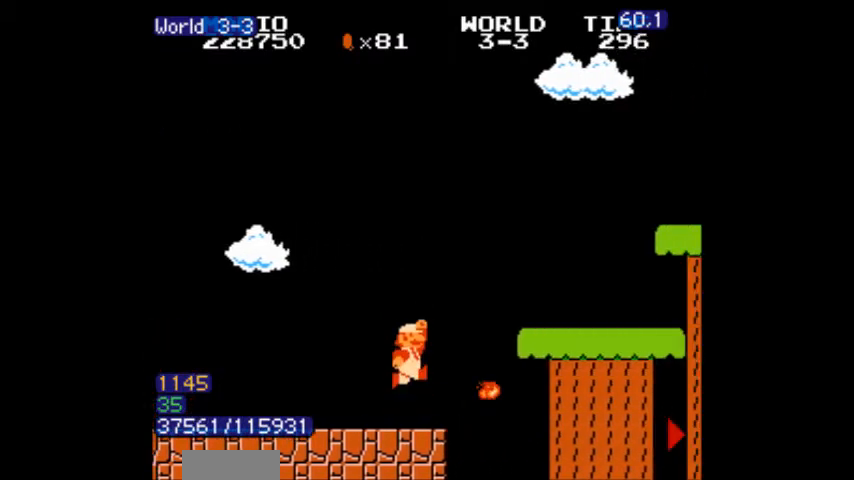
{"buttons": ["A", "B", "DPAD_RIGHT"], "events": [[201, "A", "up"], [501, "A", "down"]]}